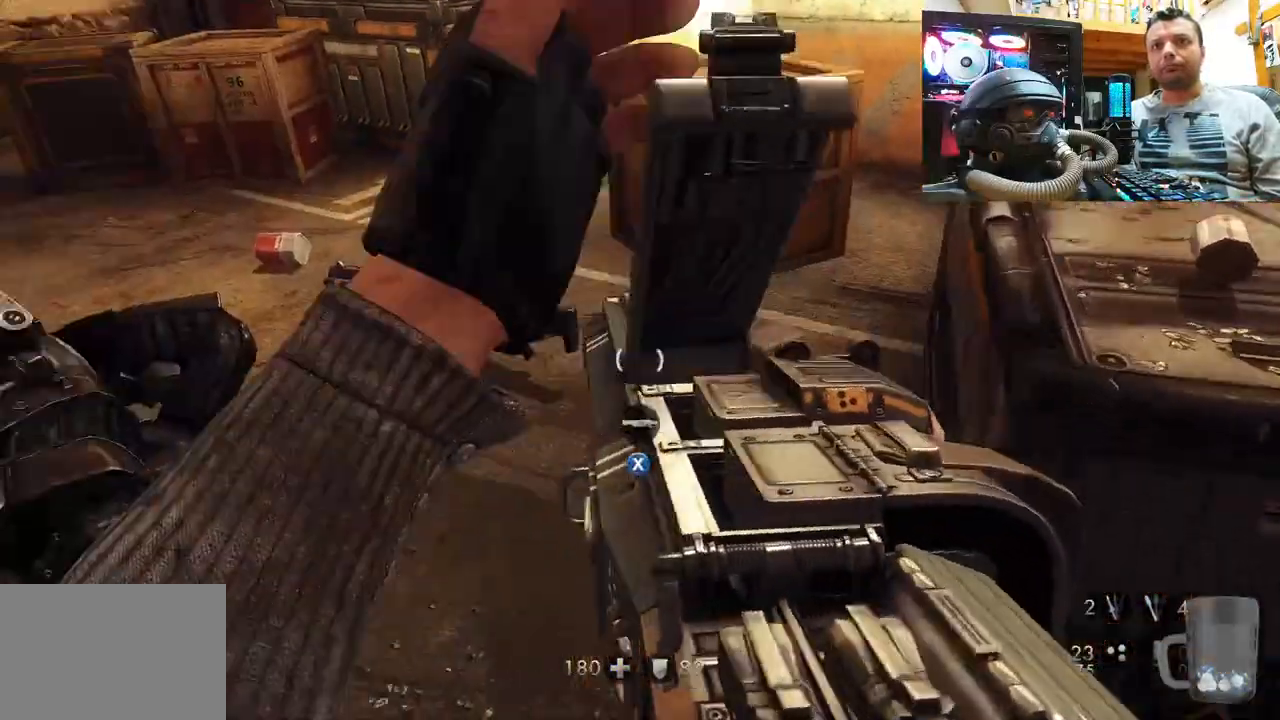
Gameplay with a controller (PlayStation layout); each line is a JSON object with the inputs held at the frame after it. "events" lists button and stick changes between this image and that frame as [ms after this image, input, new state], when the widget could be followed in between. Not read: L1 R1.
{"buttons": [], "left_stick": "center", "right_stick": "center", "events": [[83, "right_stick", "center"], [150, "right_stick", "up-left"], [300, "left_stick", "center"], [383, "right_stick", "center"]]}
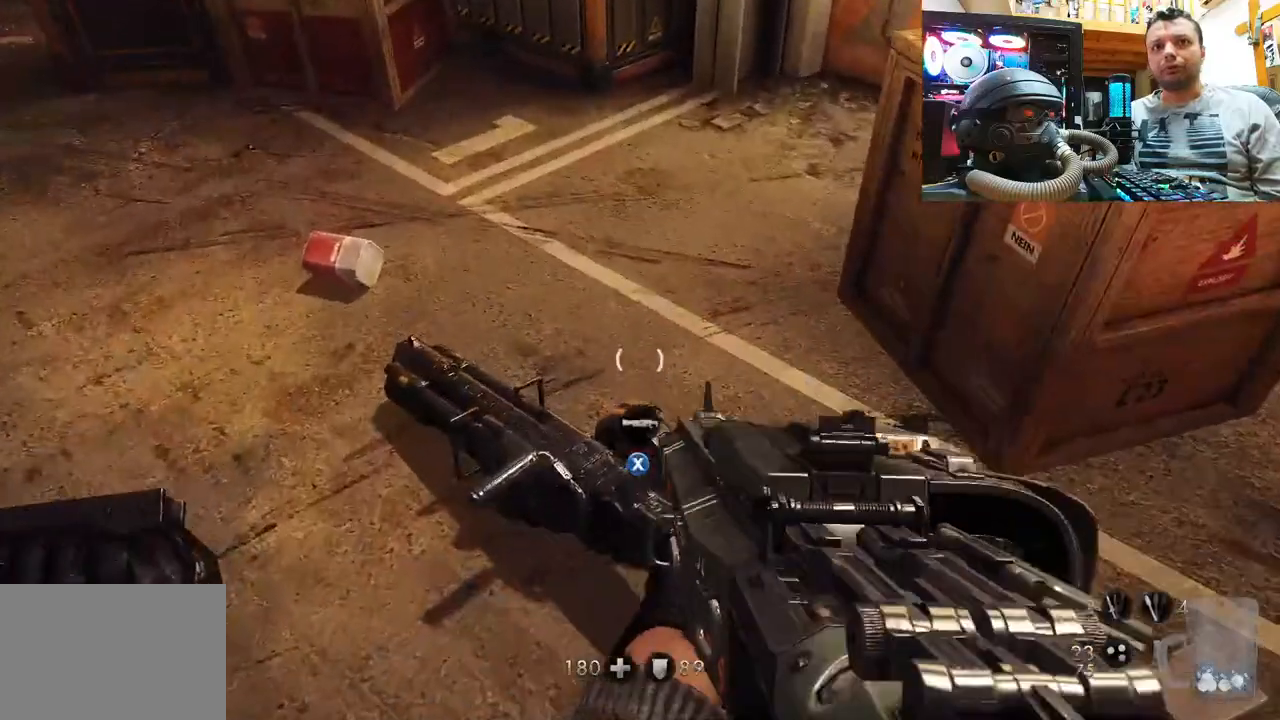
{"buttons": [], "left_stick": "center", "right_stick": "down-right", "events": [[150, "SQUARE", "down"], [250, "SQUARE", "up"], [500, "right_stick", "down-right"]]}
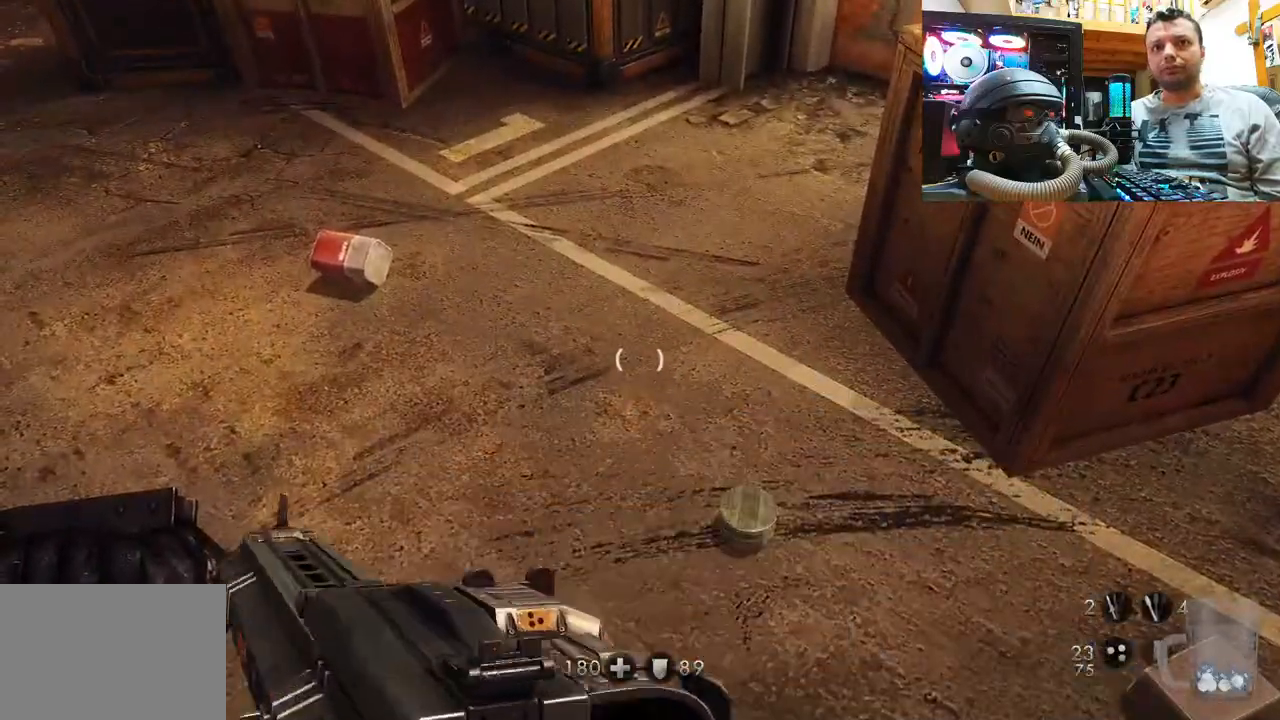
{"buttons": [], "left_stick": "down-right", "right_stick": "down-right", "events": [[17, "left_stick", "down"], [433, "left_stick", "down-right"]]}
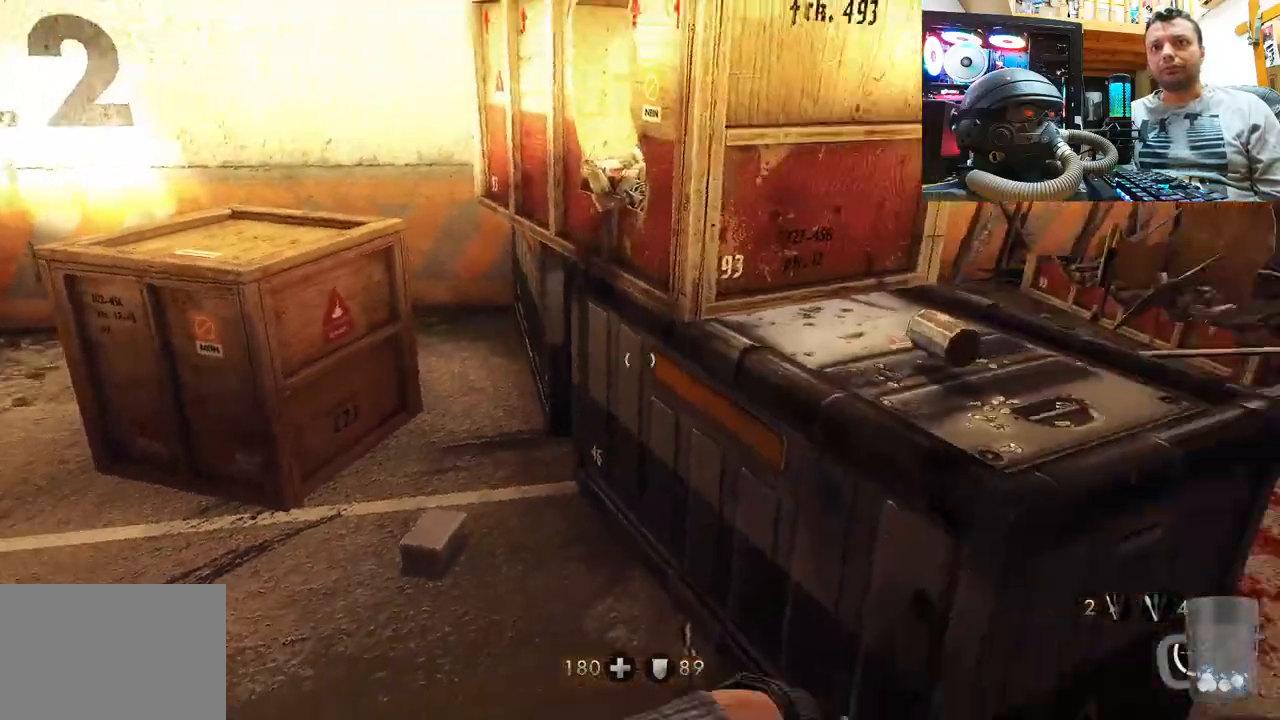
{"buttons": [], "left_stick": "up", "right_stick": "down", "events": [[17, "left_stick", "right"], [83, "right_stick", "right"], [183, "right_stick", "center"], [250, "left_stick", "up"], [317, "left_stick", "center"], [450, "left_stick", "up"], [500, "right_stick", "down"]]}
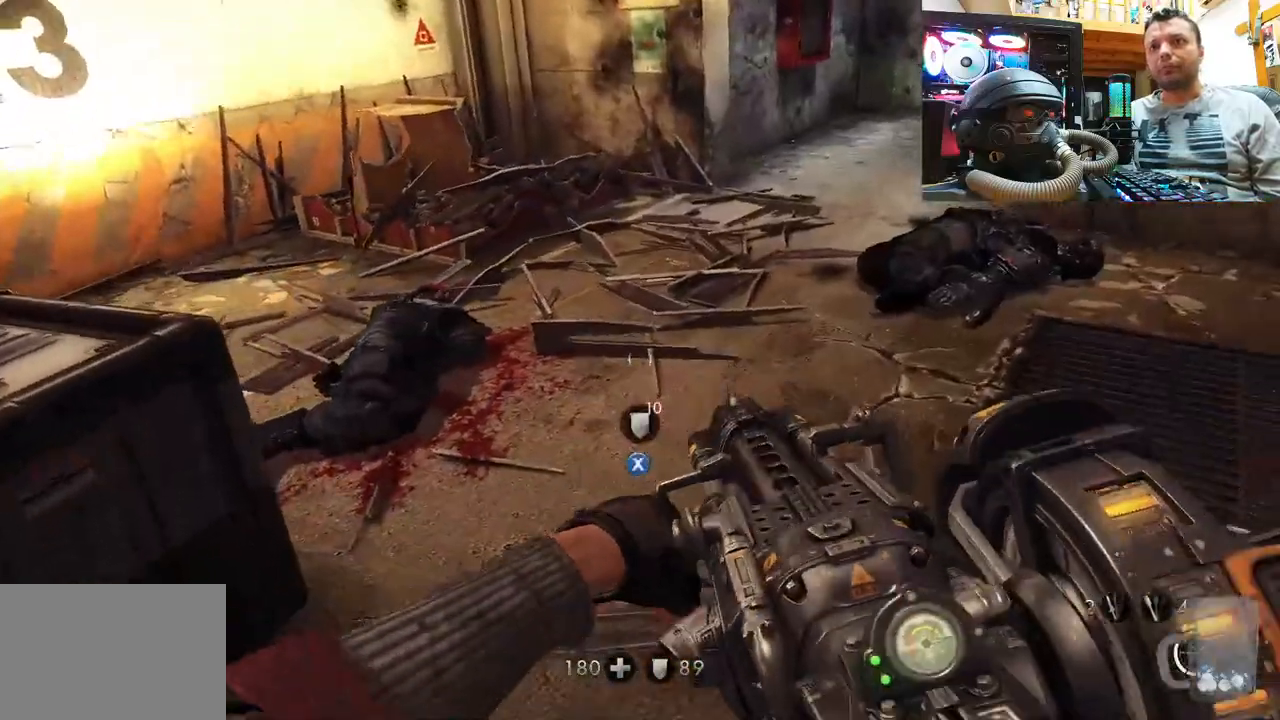
{"buttons": [], "left_stick": "center", "right_stick": "down", "events": [[183, "right_stick", "left"], [200, "left_stick", "center"], [333, "right_stick", "down"]]}
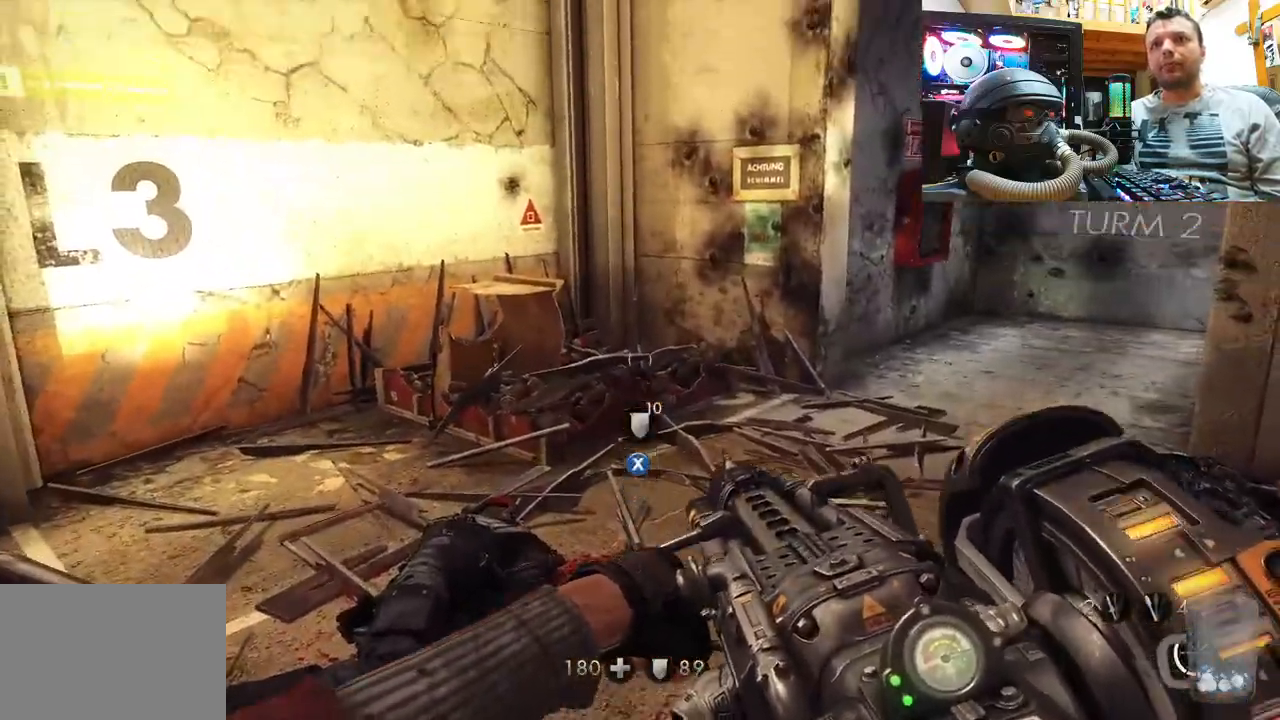
{"buttons": ["R2"], "left_stick": "up-right", "right_stick": "center"}
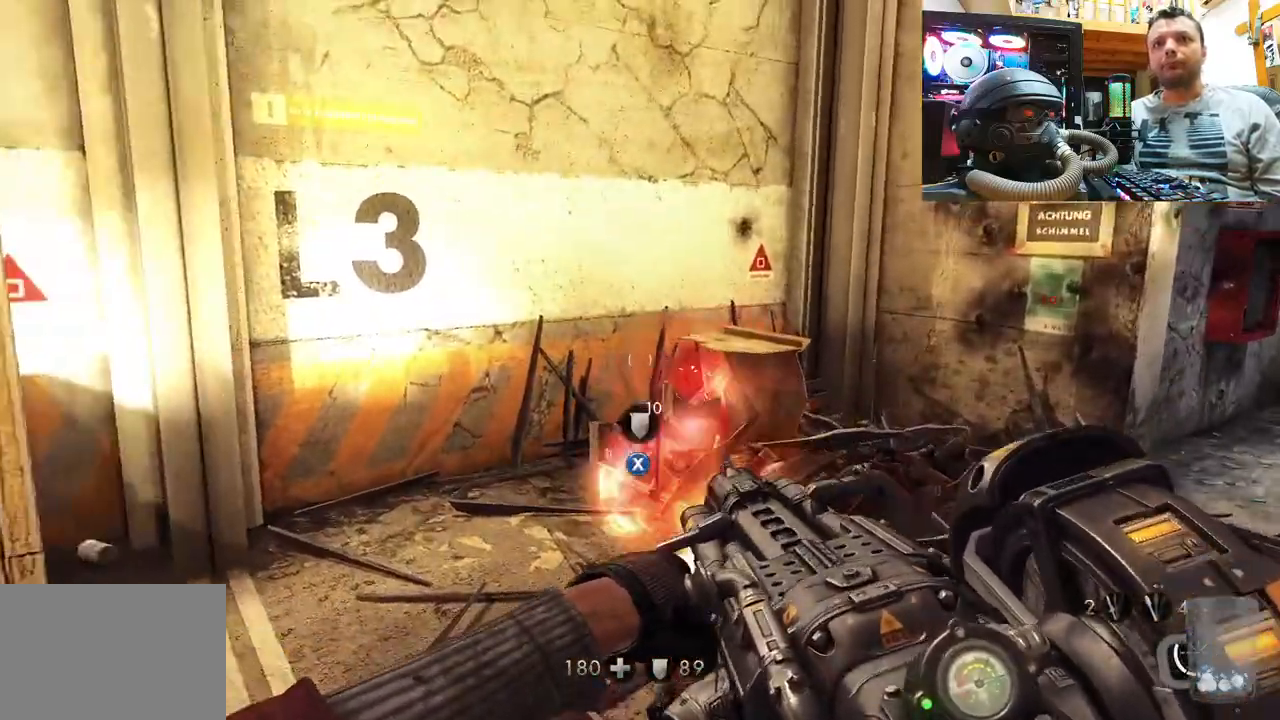
{"buttons": [], "left_stick": "down-left", "right_stick": "up-left", "events": [[150, "R2", "up"], [183, "left_stick", "down-right"], [233, "right_stick", "up"], [300, "right_stick", "up-left"], [333, "left_stick", "down"], [433, "left_stick", "down-left"]]}
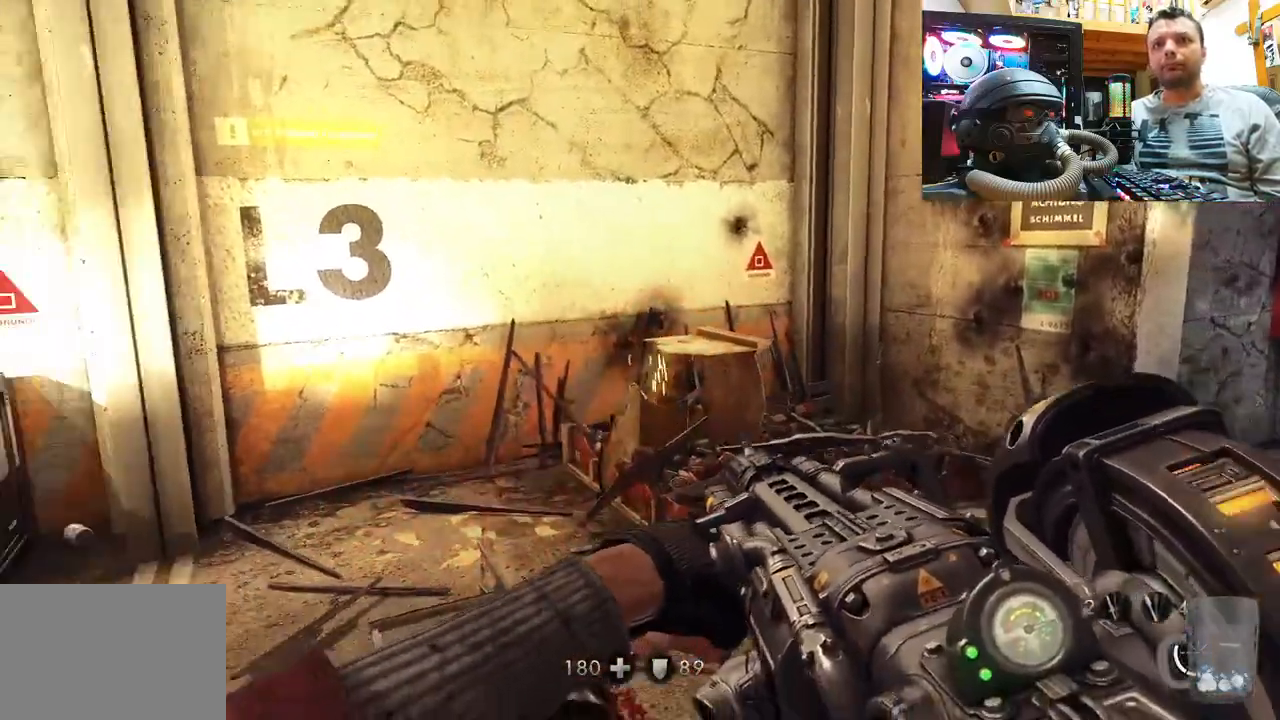
{"buttons": [], "left_stick": "center", "right_stick": "center", "events": [[283, "left_stick", "up"], [283, "right_stick", "right"], [483, "left_stick", "center"], [483, "right_stick", "center"]]}
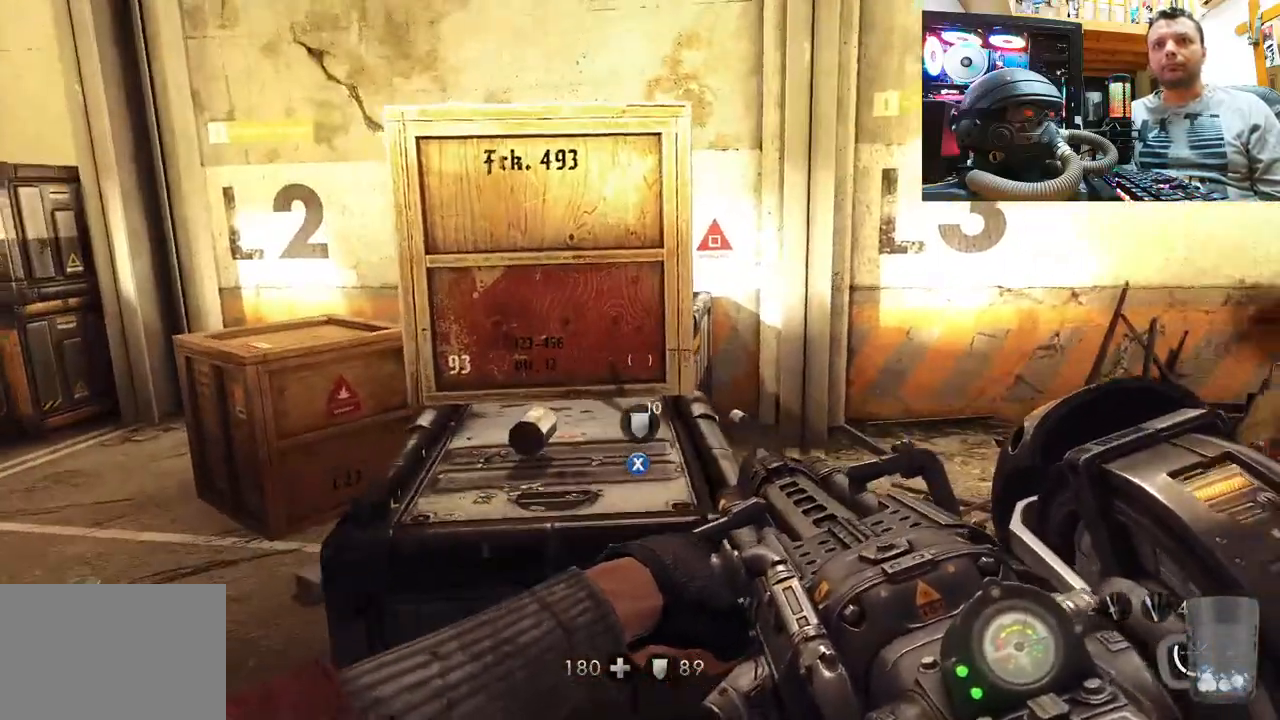
{"buttons": [], "left_stick": "center", "right_stick": "center", "events": [[50, "left_stick", "left"], [83, "SQUARE", "down"], [183, "SQUARE", "up"], [450, "left_stick", "center"]]}
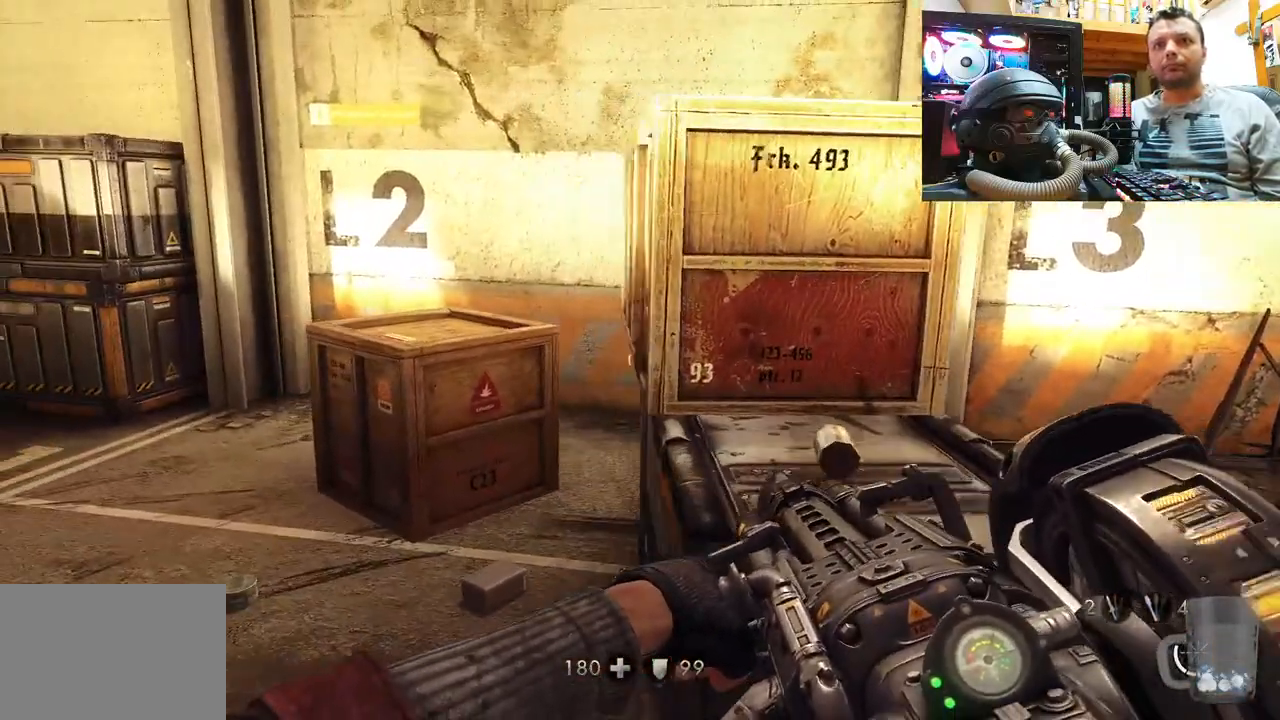
{"buttons": ["R2"], "left_stick": "up-left", "right_stick": "right", "events": [[17, "right_stick", "right"], [67, "right_stick", "down-right"], [217, "left_stick", "down-left"], [267, "R2", "down"], [267, "right_stick", "center"], [450, "right_stick", "right"], [483, "left_stick", "up-left"]]}
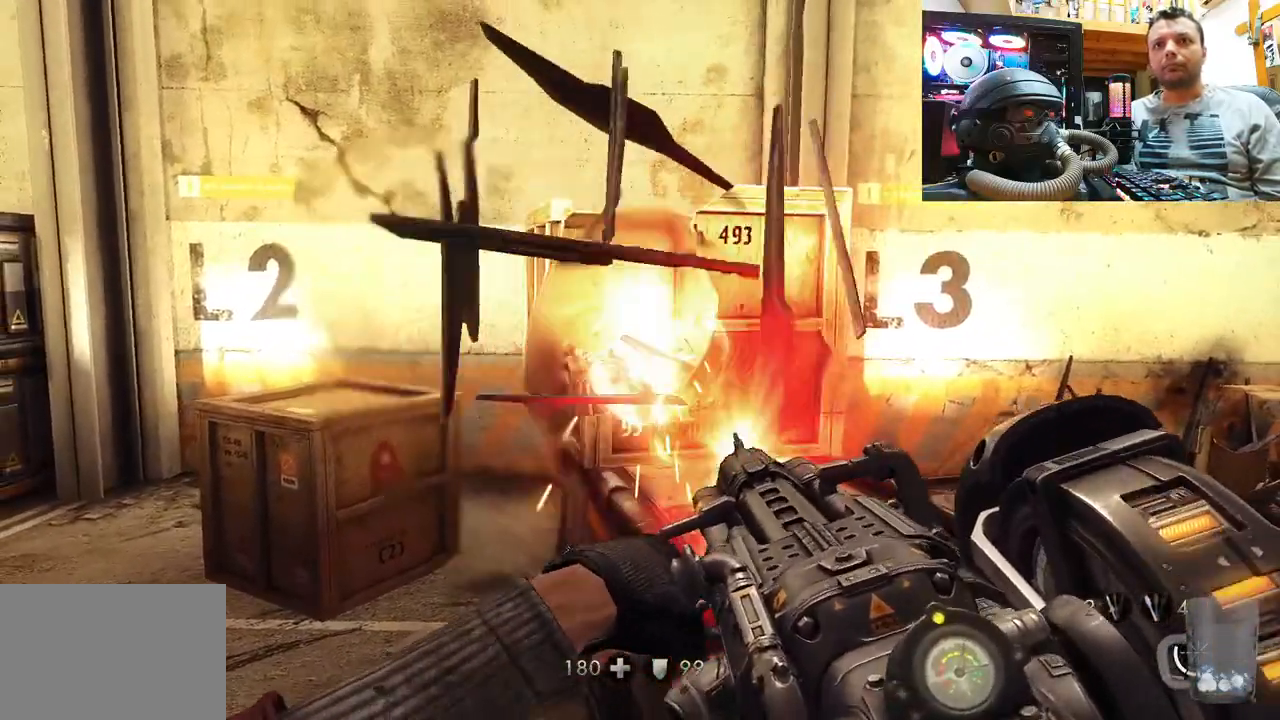
{"buttons": ["R2"], "left_stick": "up", "right_stick": "center", "events": [[117, "right_stick", "center"], [267, "right_stick", "right"], [367, "right_stick", "center"], [433, "left_stick", "up"]]}
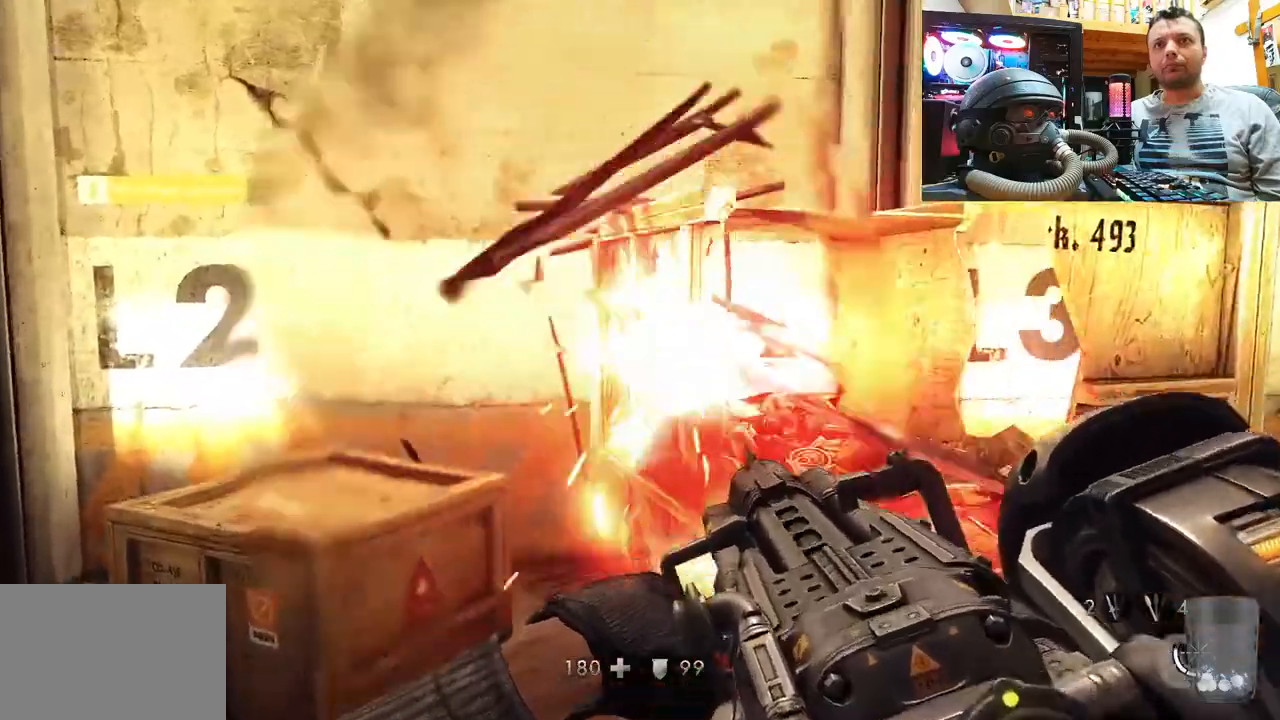
{"buttons": [], "left_stick": "up", "right_stick": "up-right", "events": [[117, "right_stick", "right"], [200, "left_stick", "right"], [267, "left_stick", "center"], [267, "right_stick", "up-right"], [300, "R2", "up"], [383, "right_stick", "up"], [500, "left_stick", "up"], [500, "right_stick", "up-right"]]}
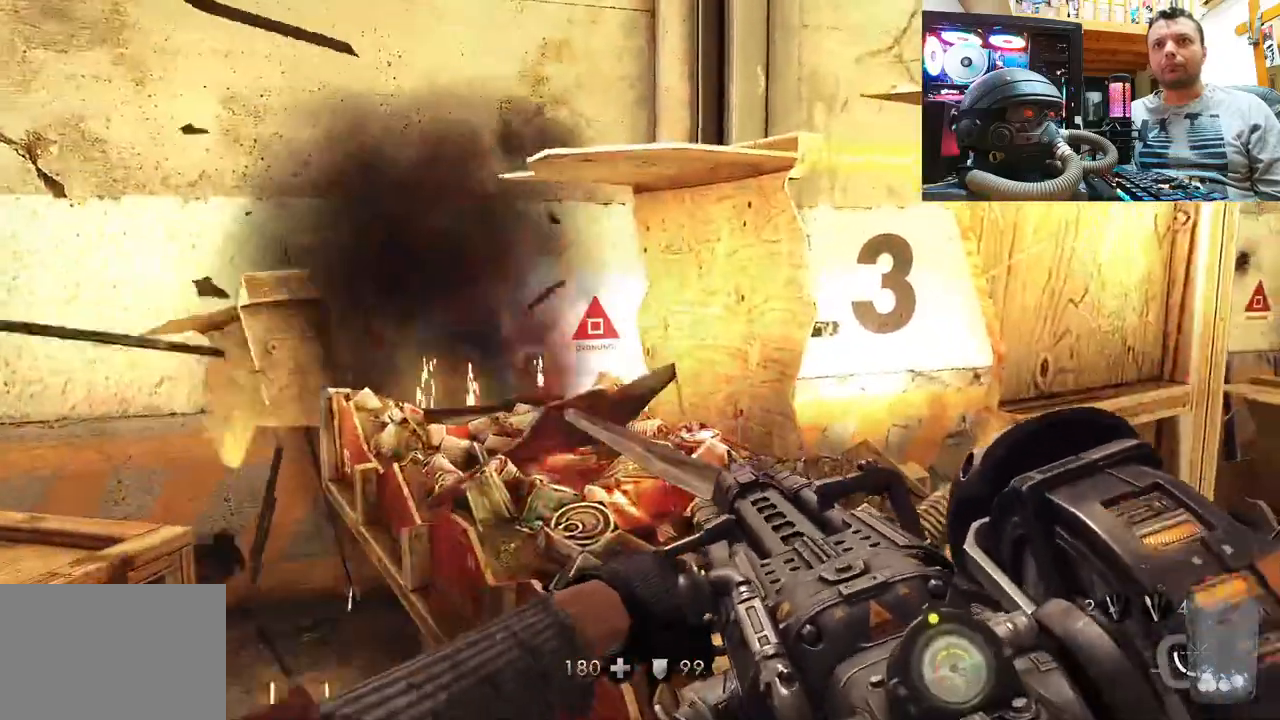
{"buttons": ["SQUARE"], "left_stick": "center", "right_stick": "center", "events": [[167, "left_stick", "up-left"], [400, "right_stick", "center"], [417, "left_stick", "center"], [433, "SQUARE", "down"]]}
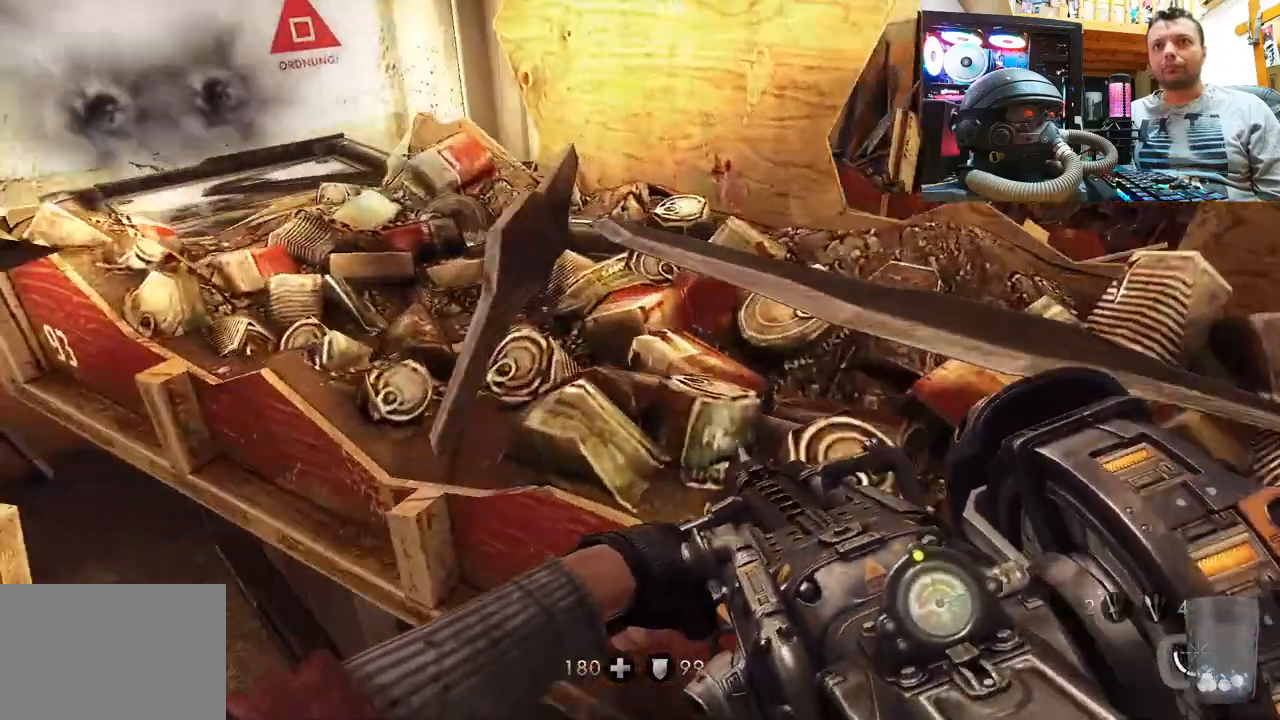
{"buttons": [], "left_stick": "down-right", "right_stick": "left", "events": [[67, "SQUARE", "up"], [167, "left_stick", "left"], [200, "SQUARE", "down"], [317, "SQUARE", "up"], [383, "left_stick", "center"], [433, "right_stick", "left"], [500, "left_stick", "down-right"]]}
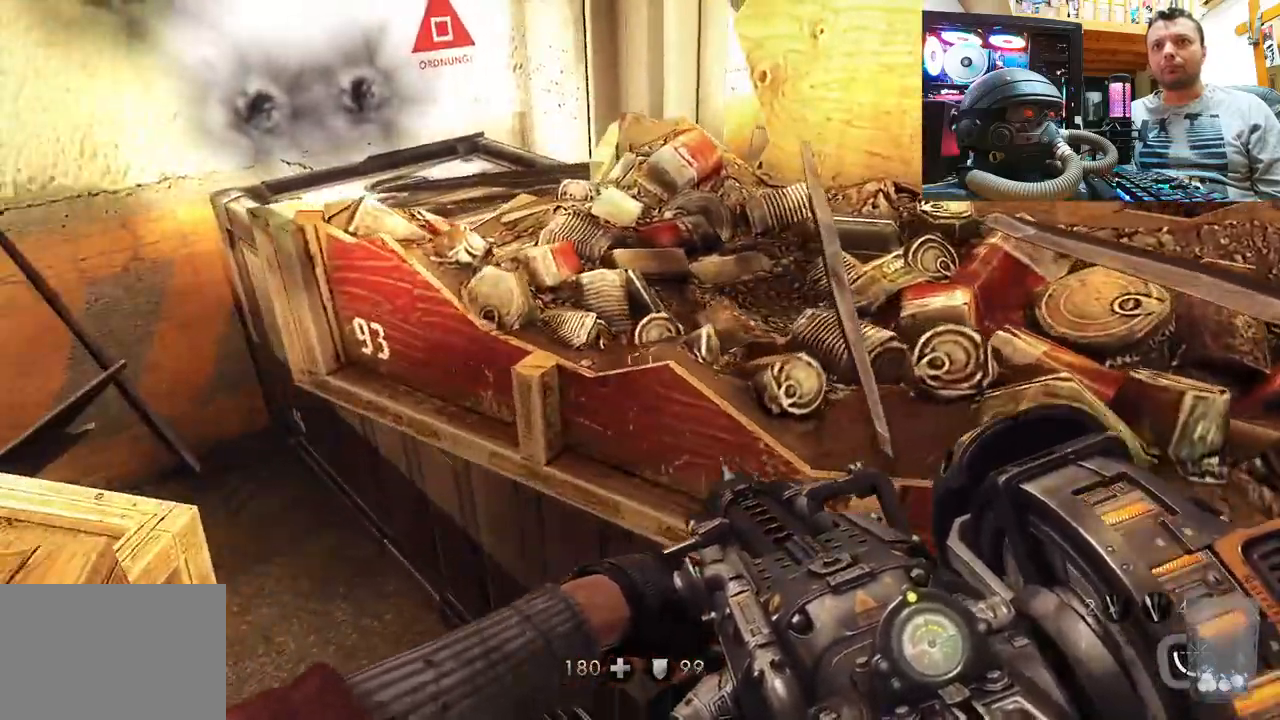
{"buttons": ["R2"], "left_stick": "right", "right_stick": "right", "events": [[117, "left_stick", "down"], [267, "left_stick", "down-left"], [350, "R2", "down"], [417, "left_stick", "center"], [433, "right_stick", "right"], [500, "left_stick", "right"]]}
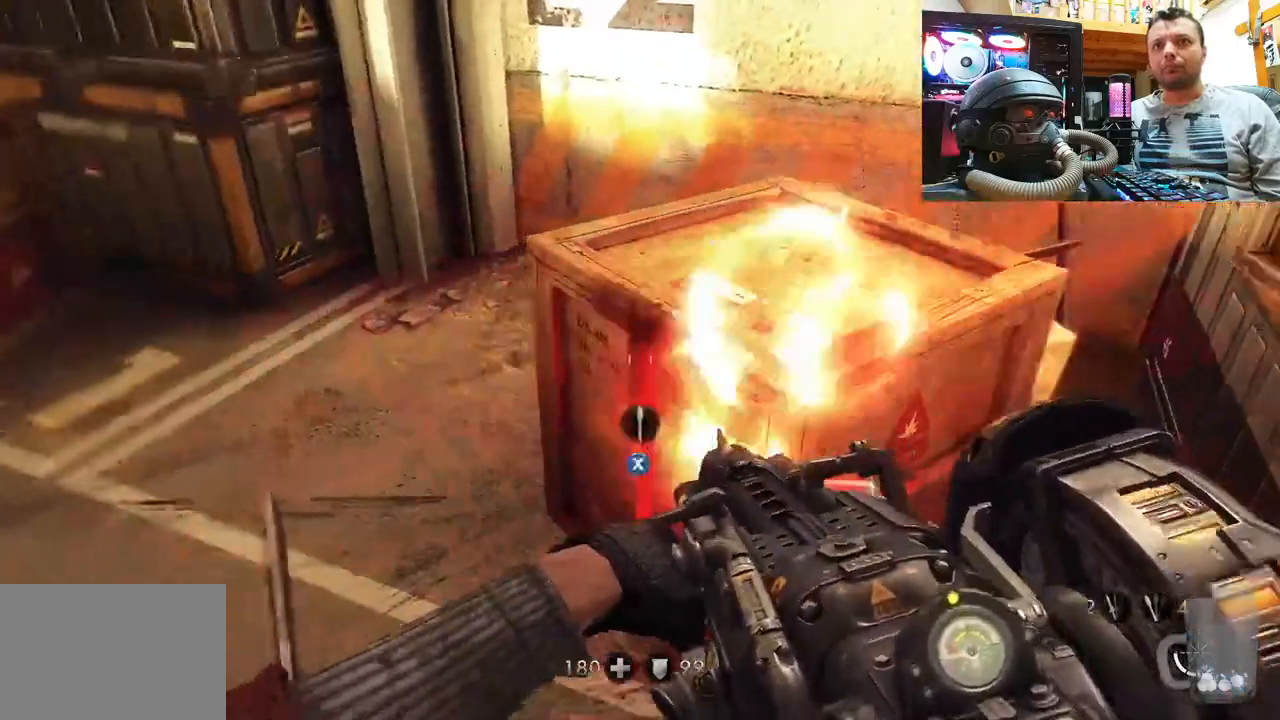
{"buttons": ["R2"], "left_stick": "up-right", "right_stick": "center", "events": [[17, "right_stick", "up-right"], [167, "left_stick", "down-right"], [233, "right_stick", "center"], [283, "left_stick", "down-left"], [283, "right_stick", "left"], [400, "left_stick", "center"], [433, "right_stick", "center"], [483, "left_stick", "up-right"]]}
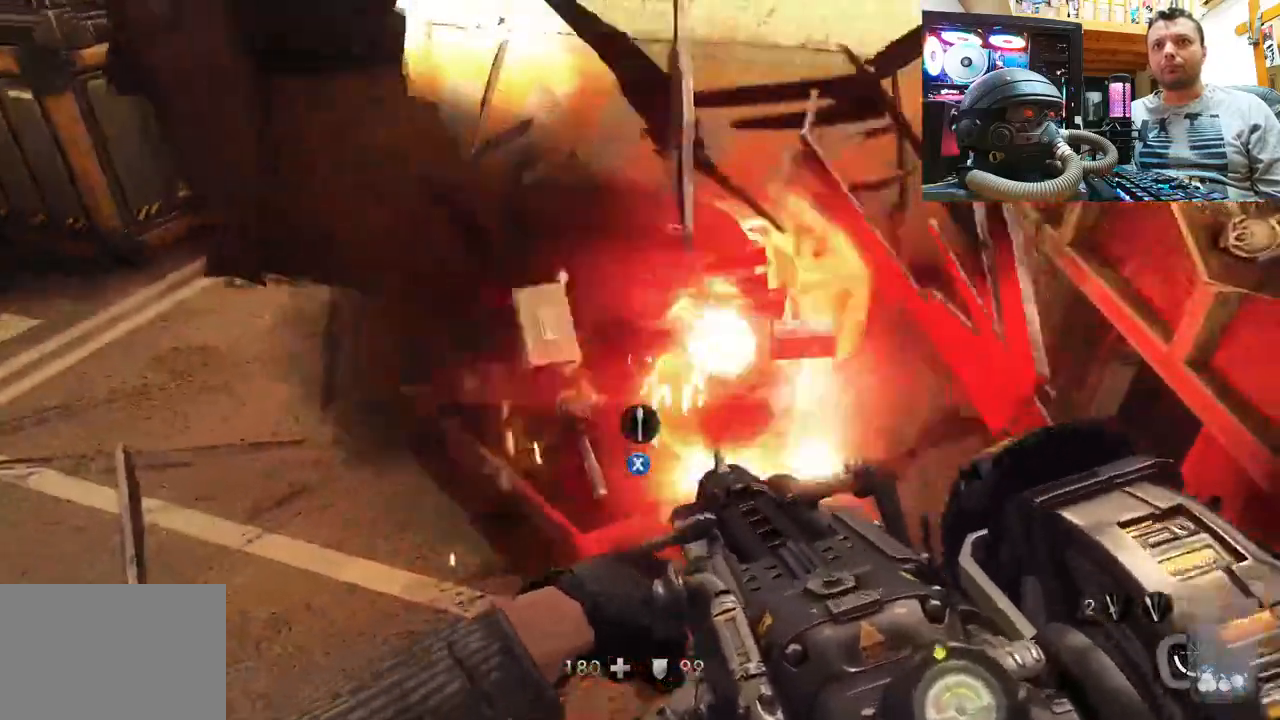
{"buttons": ["SQUARE"], "left_stick": "up", "right_stick": "center", "events": [[17, "right_stick", "right"], [183, "right_stick", "center"], [200, "R2", "up"], [250, "left_stick", "up"], [283, "SQUARE", "down"], [383, "SQUARE", "up"], [450, "SQUARE", "down"]]}
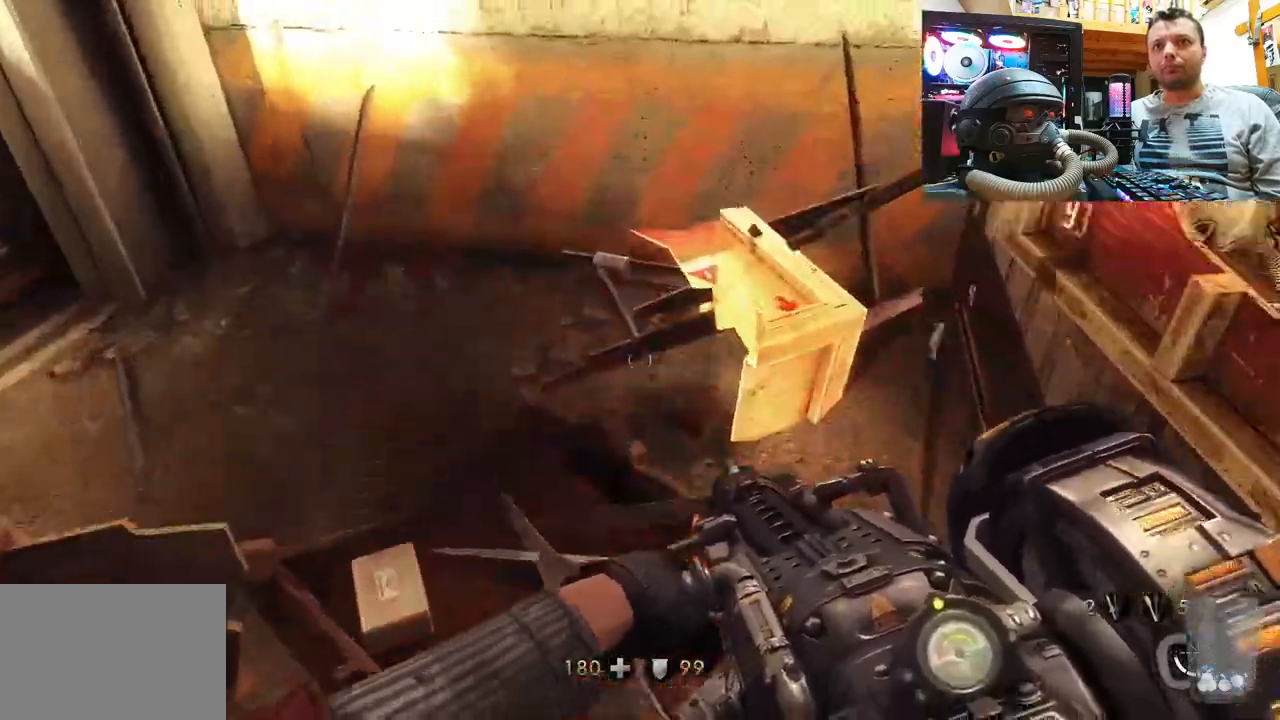
{"buttons": [], "left_stick": "down", "right_stick": "center", "events": [[67, "SQUARE", "up"], [133, "SQUARE", "down"], [183, "left_stick", "center"], [250, "SQUARE", "up"], [317, "SQUARE", "down"], [433, "SQUARE", "up"], [500, "left_stick", "down"]]}
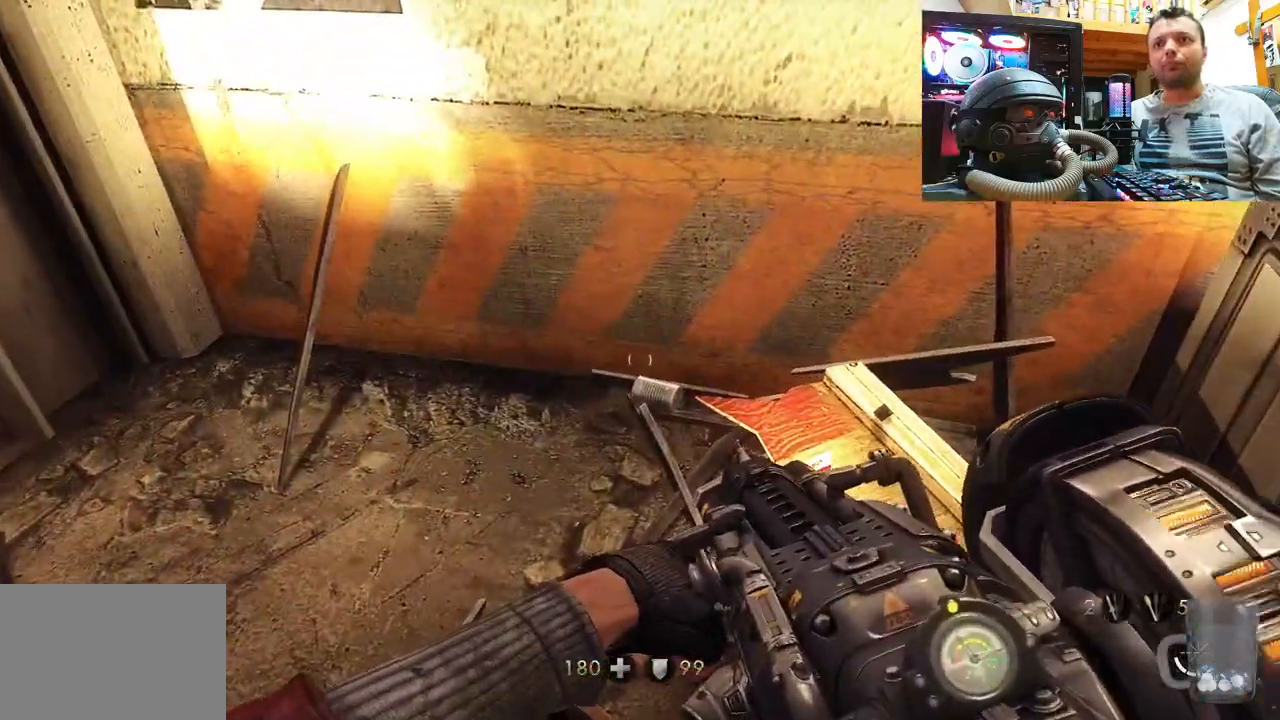
{"buttons": [], "left_stick": "down-left", "right_stick": "down-left", "events": [[50, "right_stick", "down-left"], [333, "left_stick", "down-left"]]}
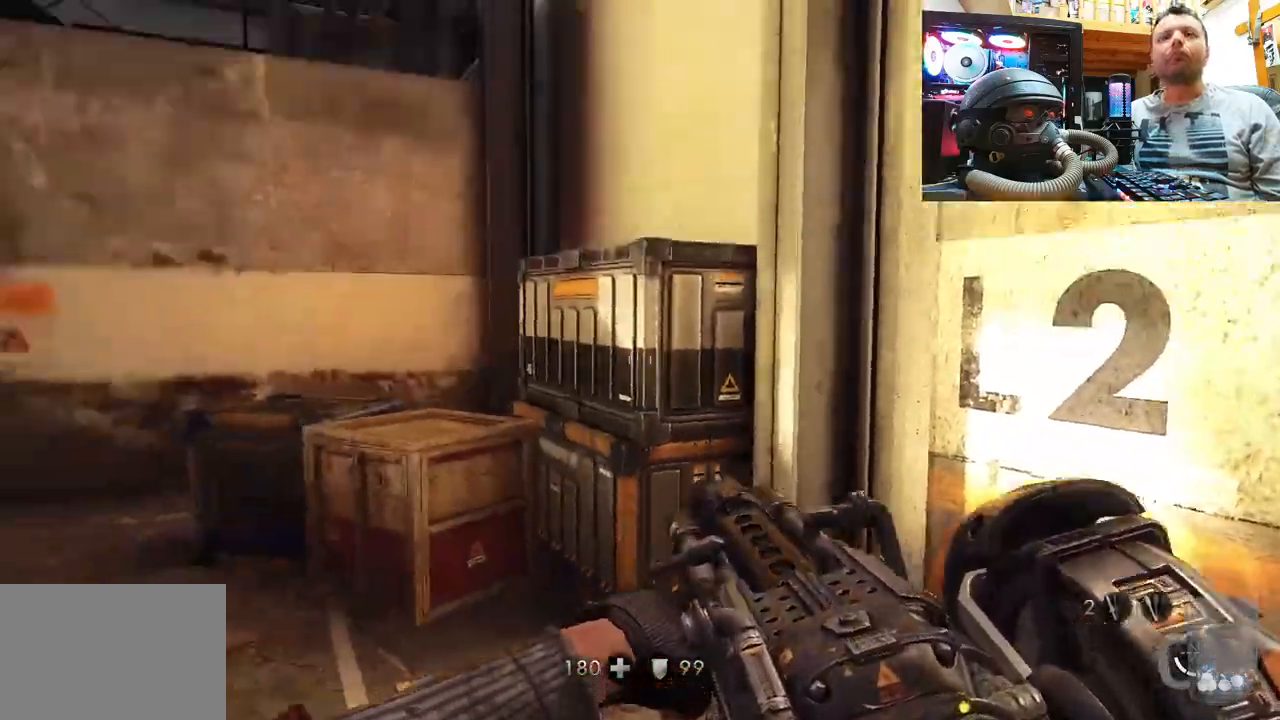
{"buttons": [], "left_stick": "up-left", "right_stick": "up-left", "events": [[17, "right_stick", "center"], [100, "left_stick", "center"], [183, "right_stick", "up"], [333, "left_stick", "up-left"], [333, "right_stick", "up-left"]]}
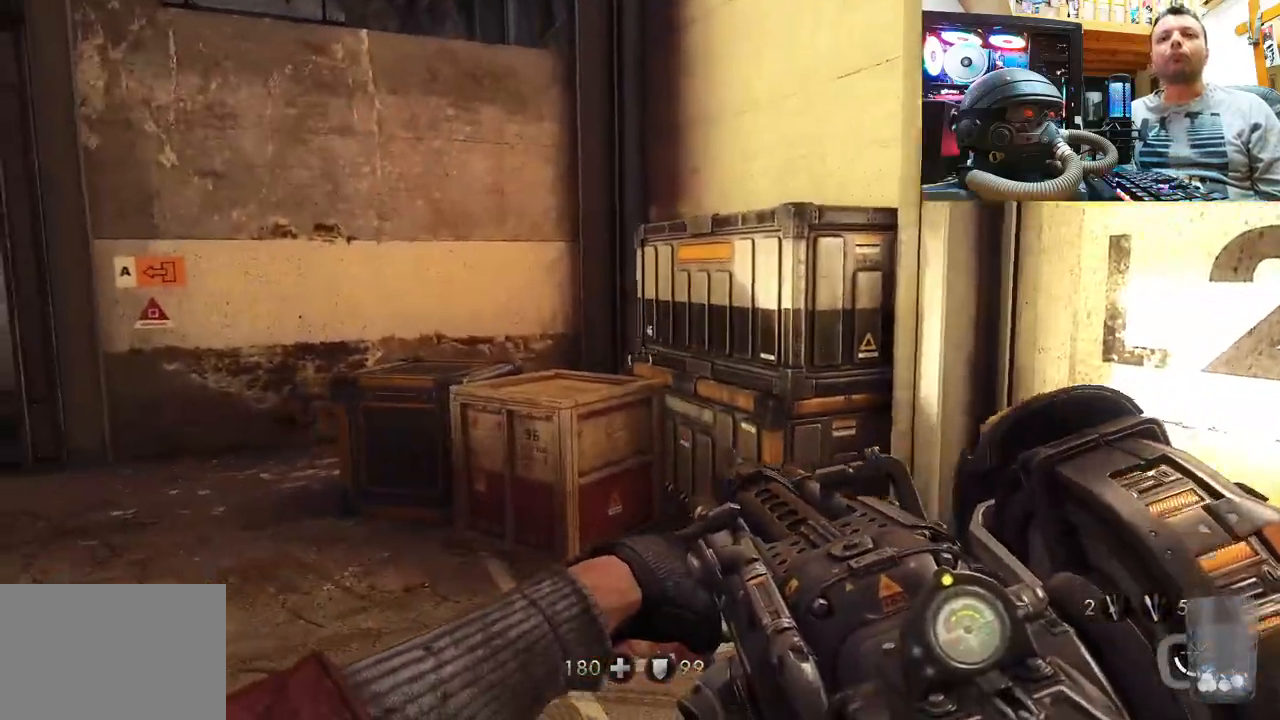
{"buttons": ["R2"], "left_stick": "up-left", "right_stick": "center", "events": [[83, "right_stick", "up-right"], [167, "R2", "down"], [300, "right_stick", "center"]]}
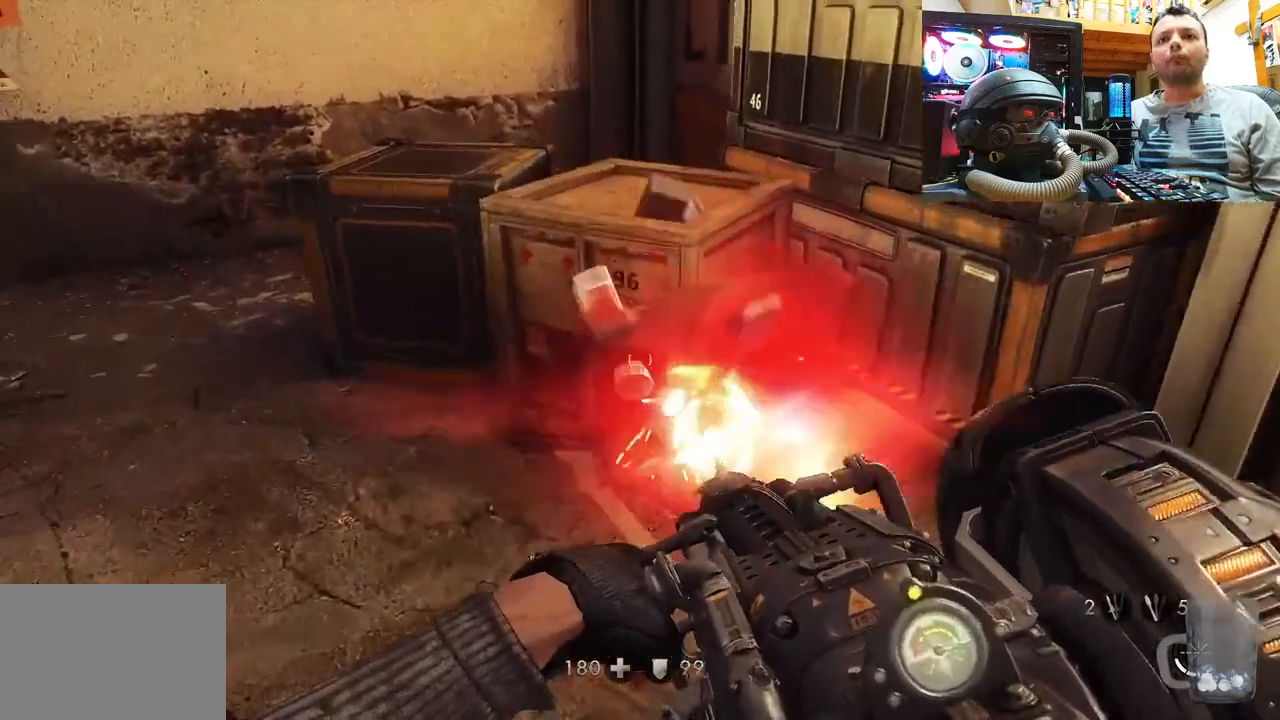
{"buttons": ["R2"], "left_stick": "center", "right_stick": "up-left", "events": [[100, "left_stick", "up"], [167, "right_stick", "up-right"], [383, "right_stick", "up"], [467, "left_stick", "center"], [483, "right_stick", "up-left"]]}
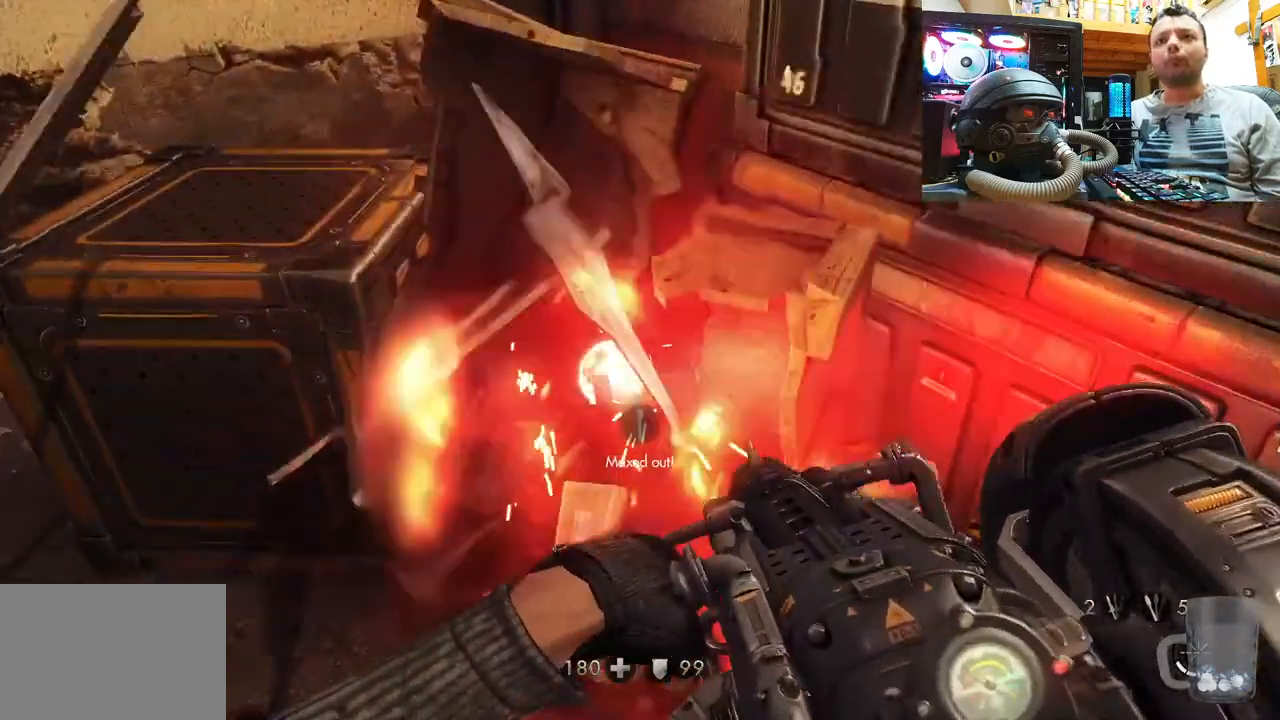
{"buttons": [], "left_stick": "center", "right_stick": "center", "events": [[50, "left_stick", "down"], [67, "R2", "up"], [67, "right_stick", "left"], [117, "left_stick", "down-left"], [167, "right_stick", "down-left"], [283, "left_stick", "left"], [367, "right_stick", "center"], [383, "left_stick", "center"]]}
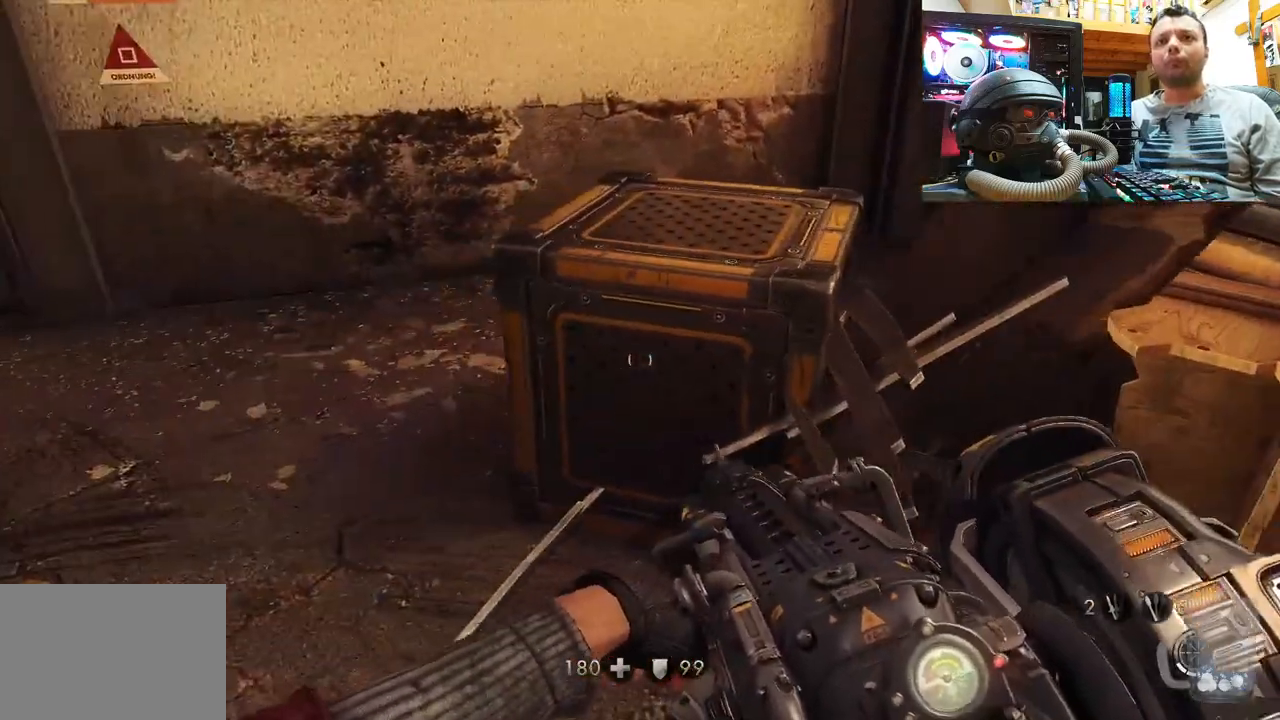
{"buttons": [], "left_stick": "up", "right_stick": "up-right", "events": [[217, "left_stick", "down-right"], [250, "right_stick", "up-right"], [400, "left_stick", "up-right"], [500, "left_stick", "up"]]}
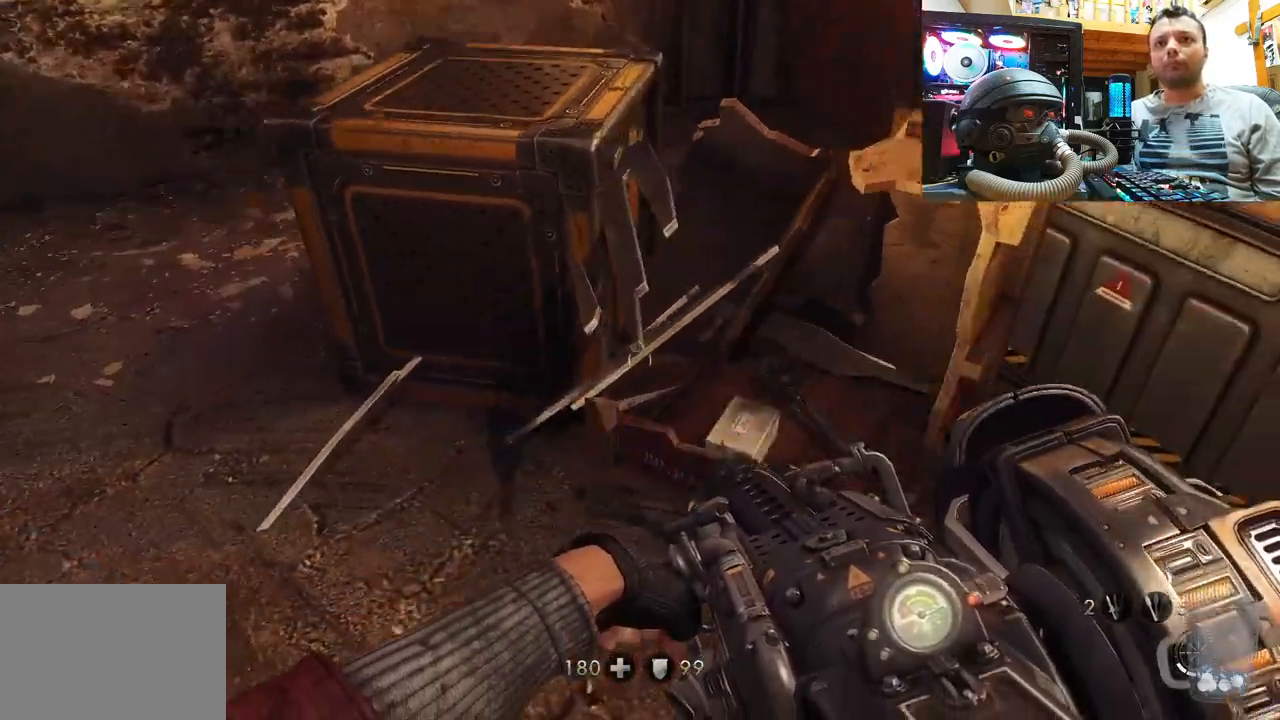
{"buttons": ["SQUARE"], "left_stick": "center", "right_stick": "center", "events": [[50, "right_stick", "center"], [117, "SQUARE", "down"], [233, "SQUARE", "up"], [283, "SQUARE", "down"], [317, "left_stick", "right"], [400, "SQUARE", "up"], [450, "SQUARE", "down"], [500, "left_stick", "center"]]}
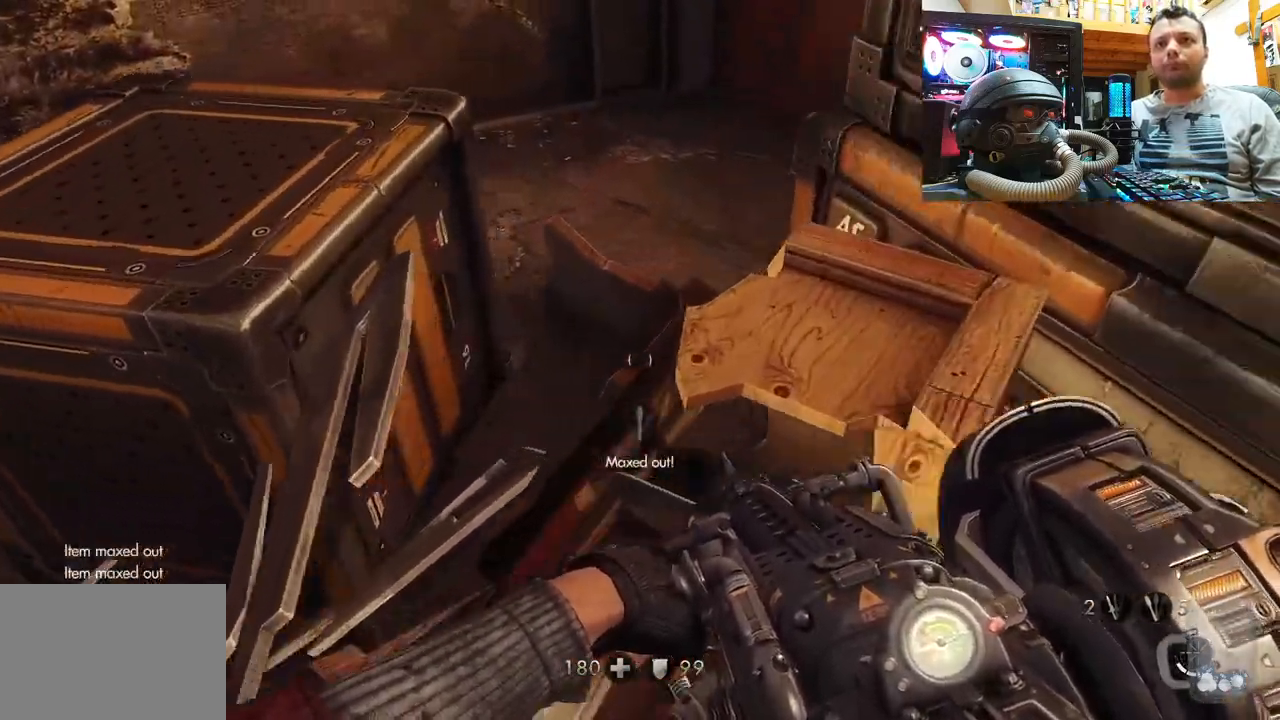
{"buttons": [], "left_stick": "down", "right_stick": "left", "events": [[67, "SQUARE", "up"], [167, "left_stick", "down"], [200, "right_stick", "left"]]}
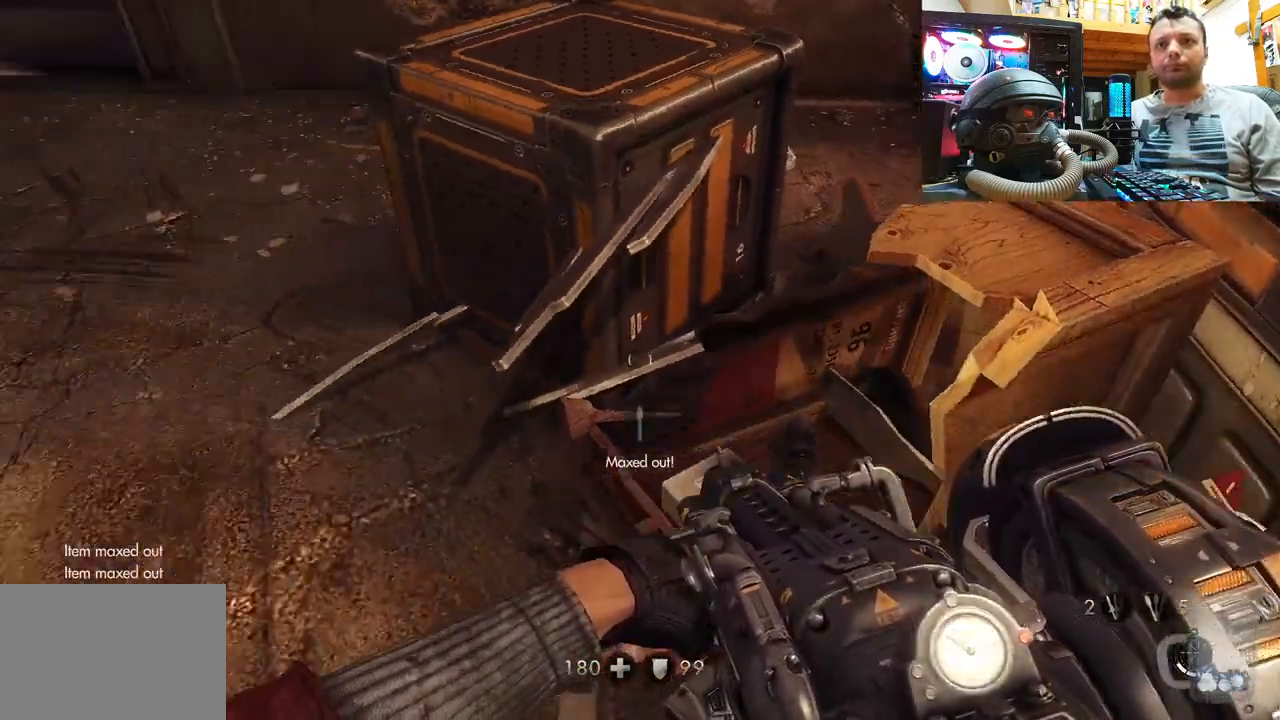
{"buttons": [], "left_stick": "center", "right_stick": "center", "events": [[50, "right_stick", "down-left"], [383, "left_stick", "center"], [433, "right_stick", "center"]]}
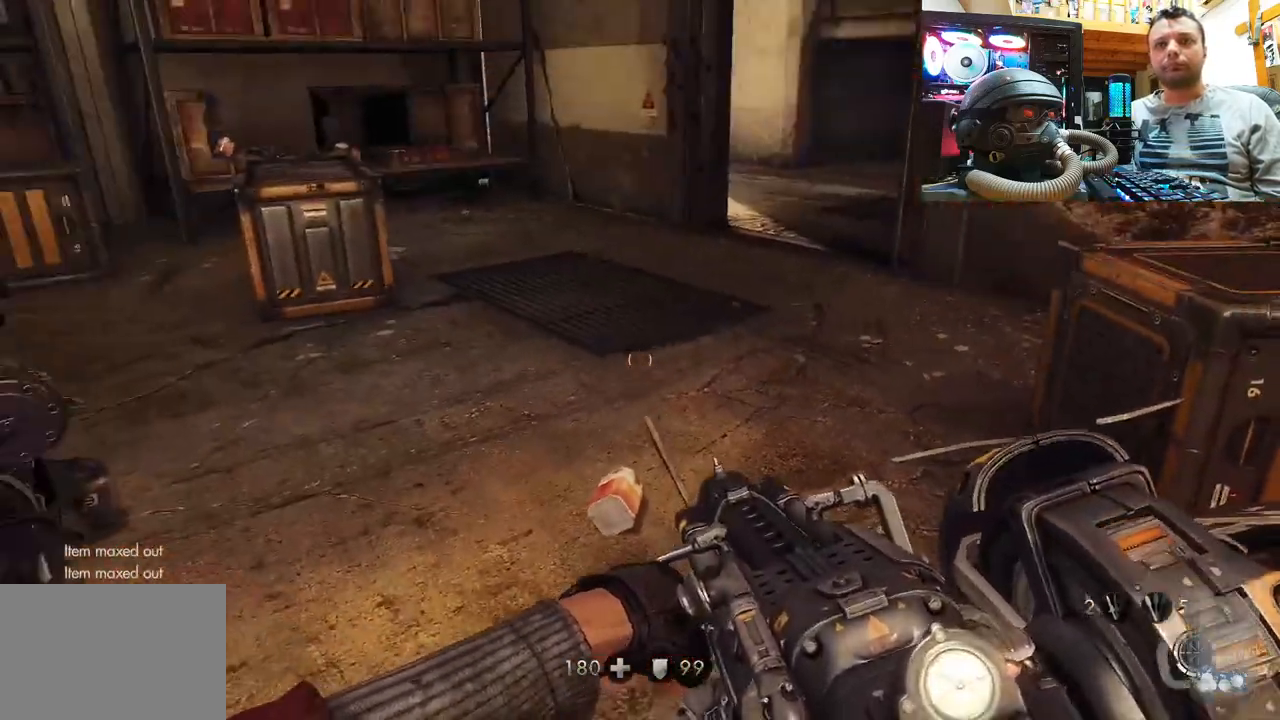
{"buttons": [], "left_stick": "center", "right_stick": "left", "events": [[33, "right_stick", "down-left"], [117, "left_stick", "up-right"], [167, "left_stick", "up"], [233, "right_stick", "left"], [400, "left_stick", "center"]]}
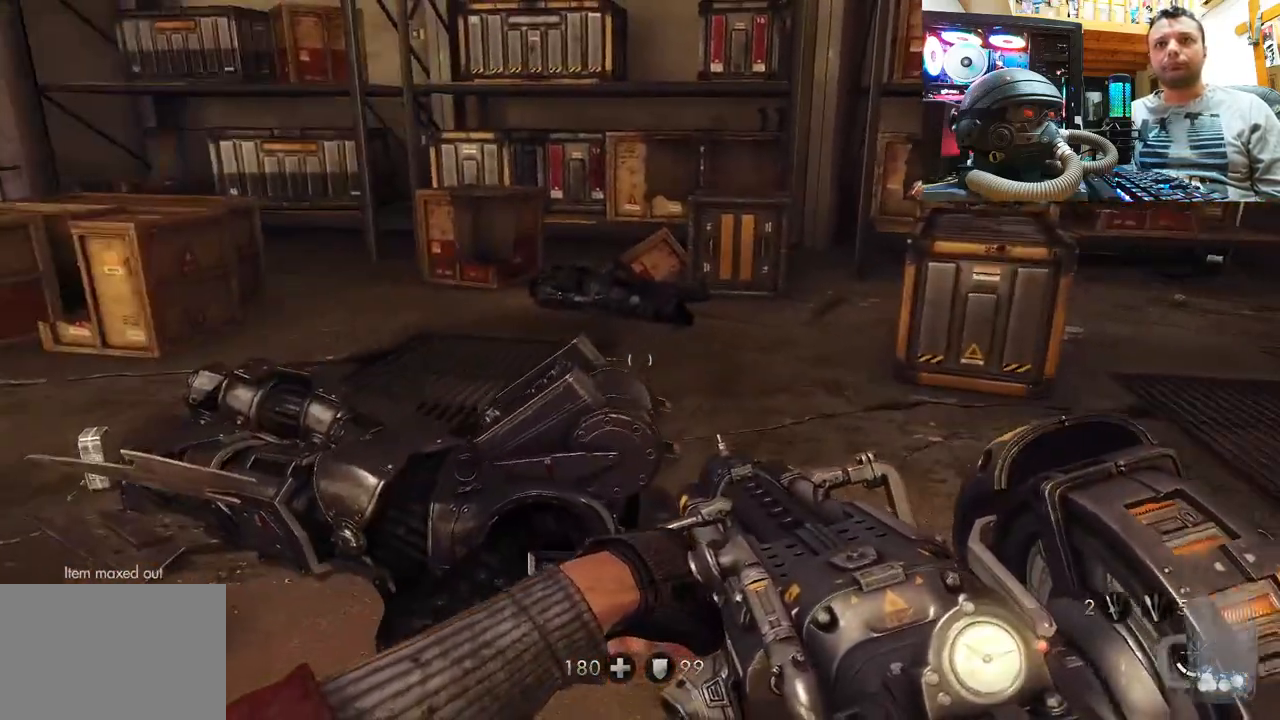
{"buttons": [], "left_stick": "up", "right_stick": "left", "events": [[17, "left_stick", "down-right"], [83, "right_stick", "up-left"], [233, "left_stick", "up-right"], [250, "right_stick", "center"], [300, "left_stick", "up"], [433, "right_stick", "left"]]}
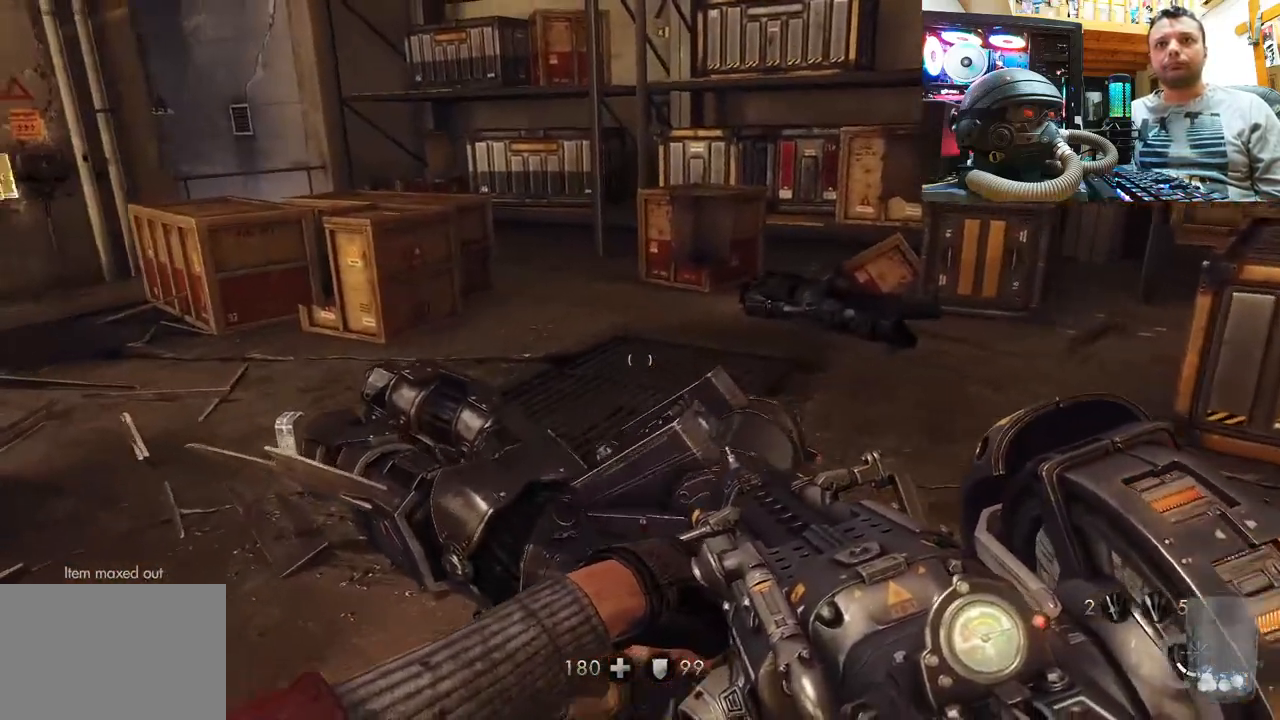
{"buttons": ["R2"], "left_stick": "up", "right_stick": "left", "events": [[17, "right_stick", "down-left"], [133, "right_stick", "center"], [333, "right_stick", "down-left"], [483, "right_stick", "left"], [500, "R2", "down"]]}